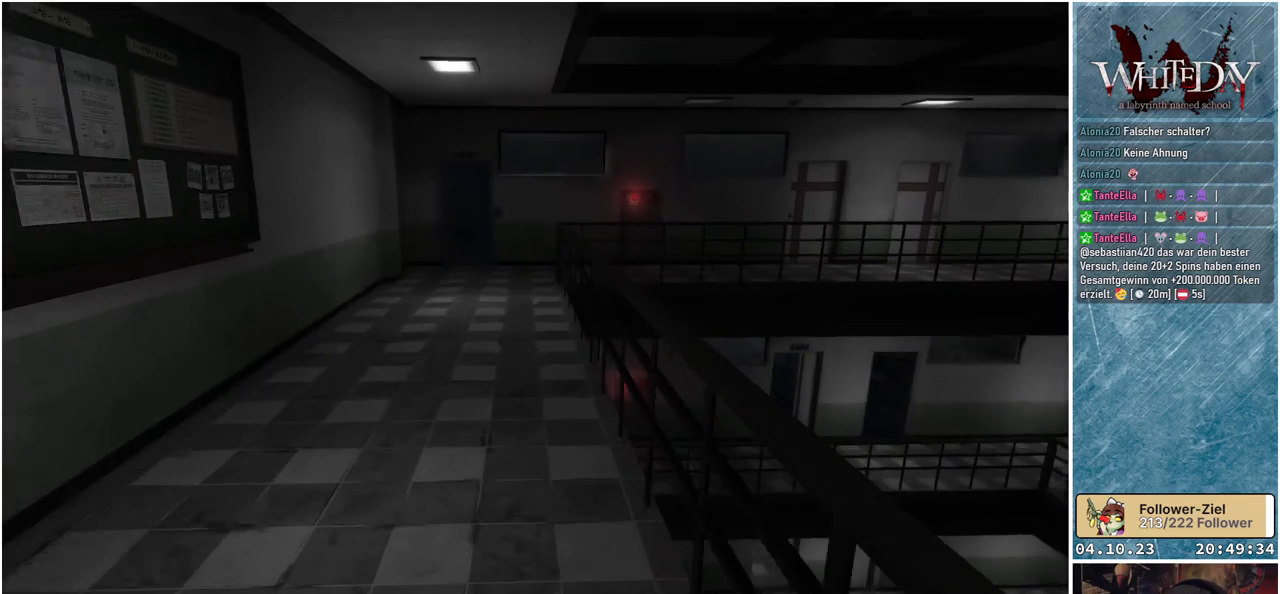
Gameplay with a controller (Xbox layout); each line is a JSON object with the inputs held at the frame after it. "events" lists button and stick changes between this image and that frame as [ms after this image, input, new state], when the widget could be followed in between. Not read: L3 R3.
{"buttons": ["L1"], "left_stick": "up-left", "right_stick": "center", "events": [[433, "left_stick", "up-left"]]}
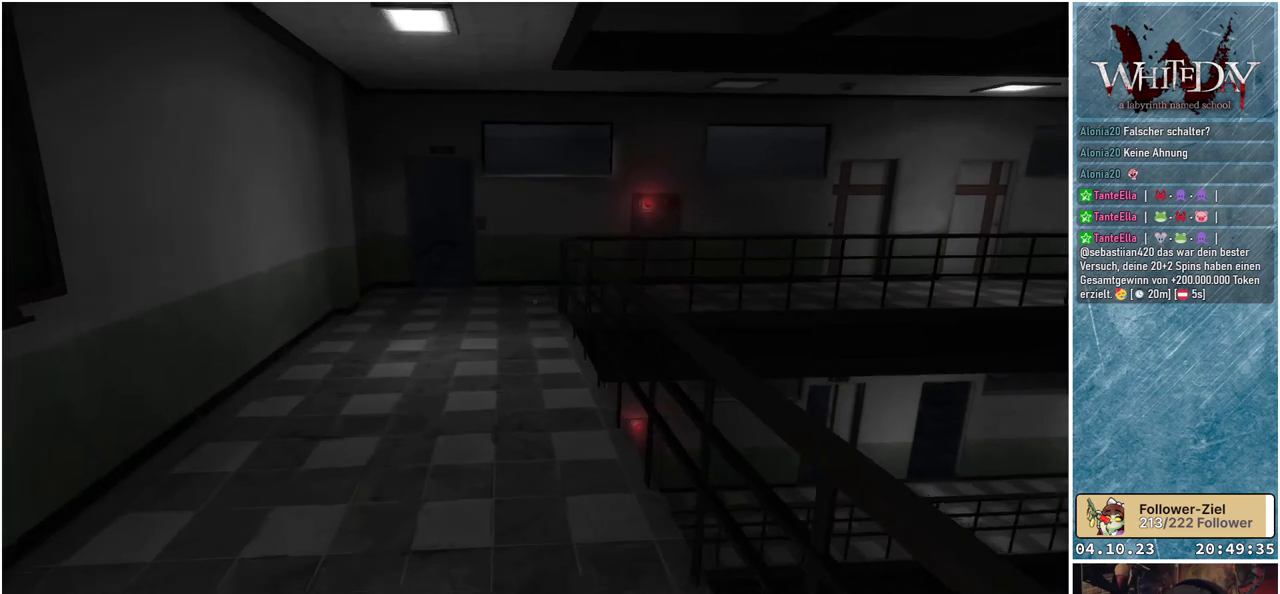
{"buttons": ["L1"], "left_stick": "up-left", "right_stick": "center", "events": []}
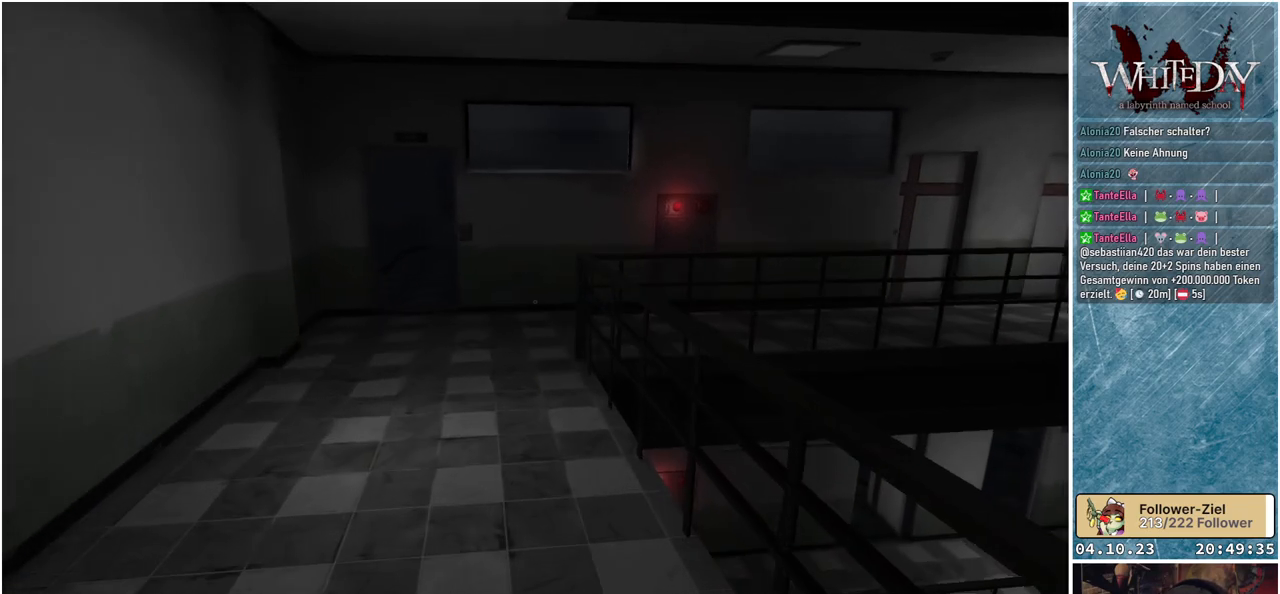
{"buttons": ["L1"], "left_stick": "up-left", "right_stick": "down-right", "events": [[333, "right_stick", "down-right"]]}
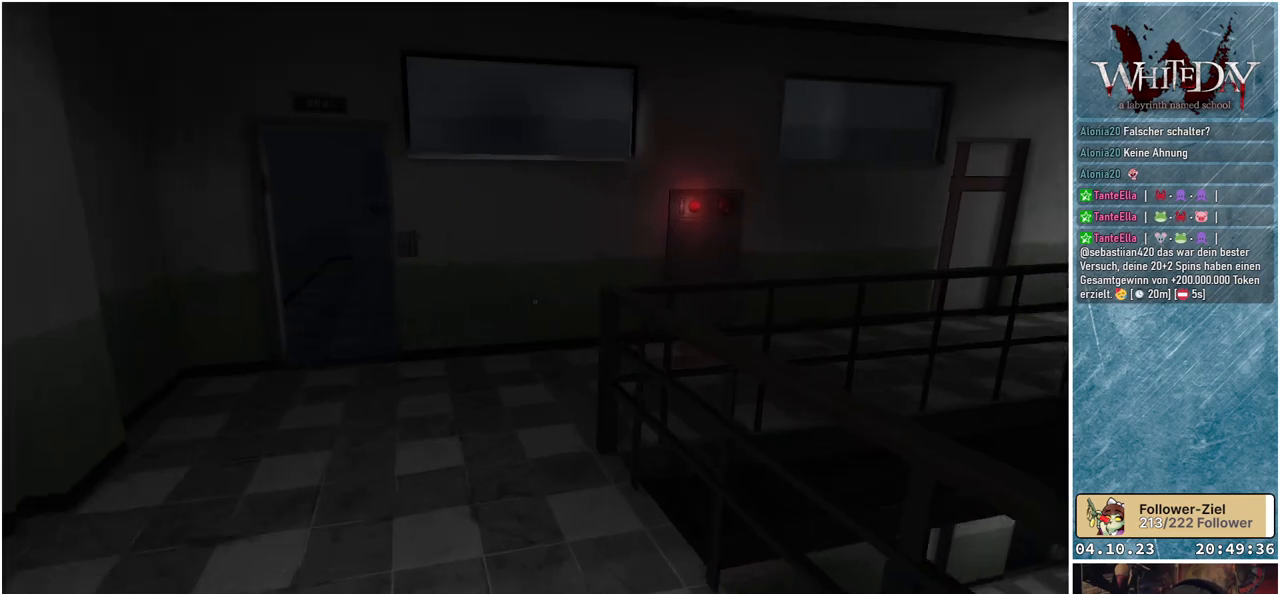
{"buttons": ["L1"], "left_stick": "up-left", "right_stick": "right", "events": [[150, "right_stick", "right"]]}
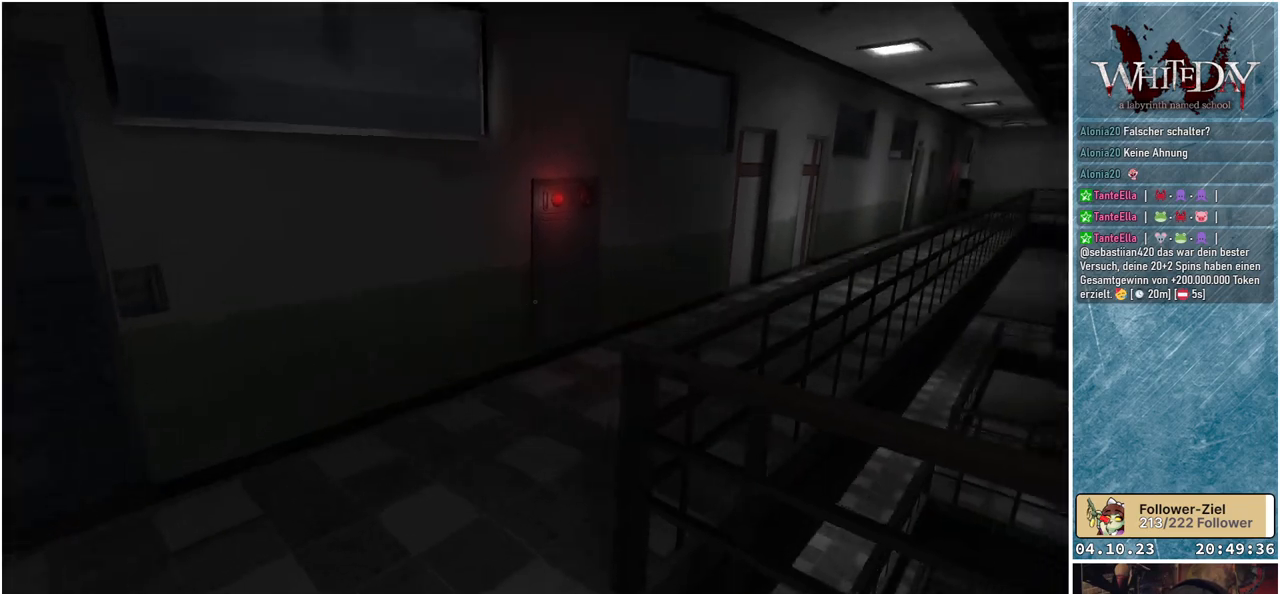
{"buttons": ["L1"], "left_stick": "up-left", "right_stick": "right", "events": []}
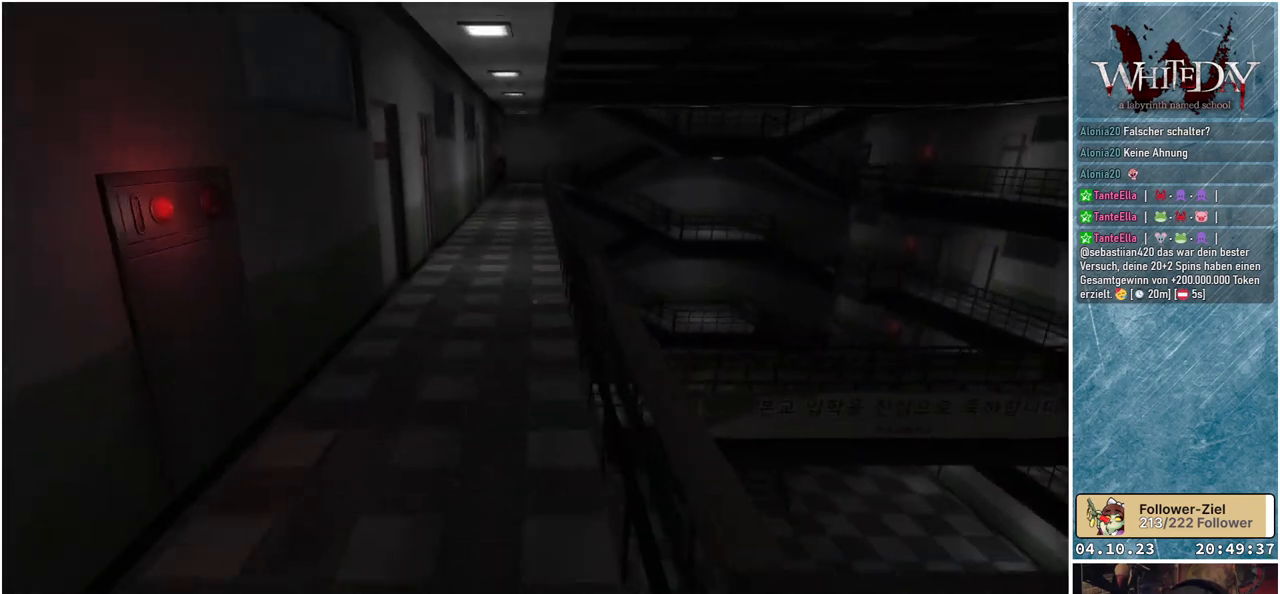
{"buttons": ["L1"], "left_stick": "up", "right_stick": "center", "events": [[17, "right_stick", "center"], [50, "left_stick", "up"]]}
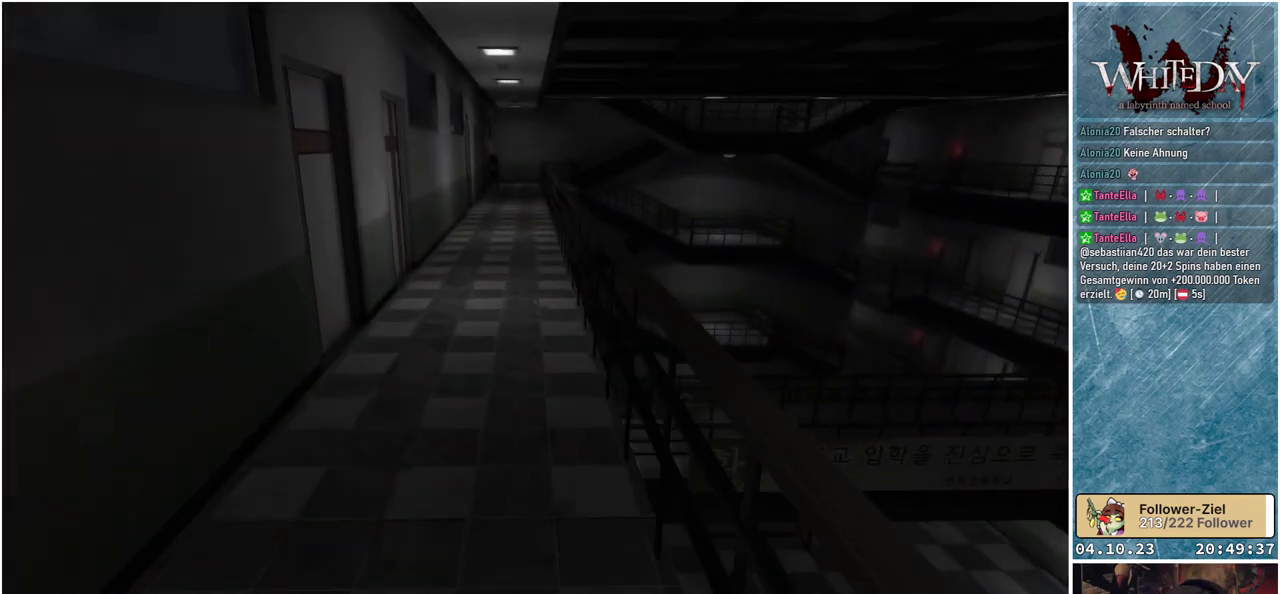
{"buttons": ["L1"], "left_stick": "up", "right_stick": "center", "events": []}
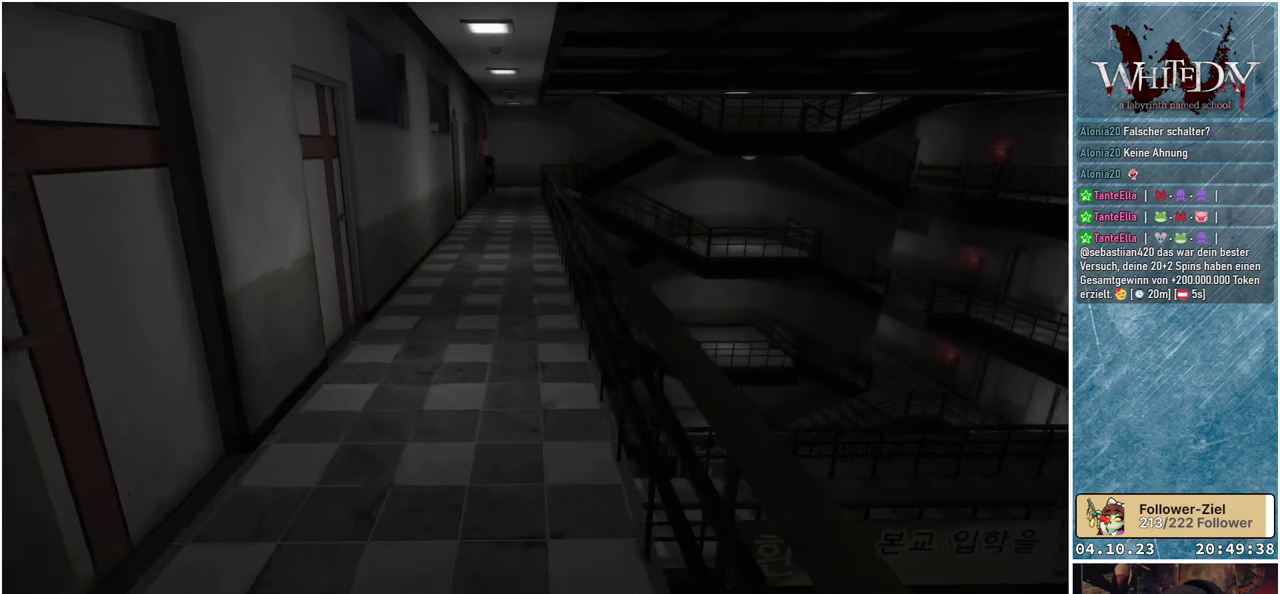
{"buttons": ["L1"], "left_stick": "up", "right_stick": "center", "events": []}
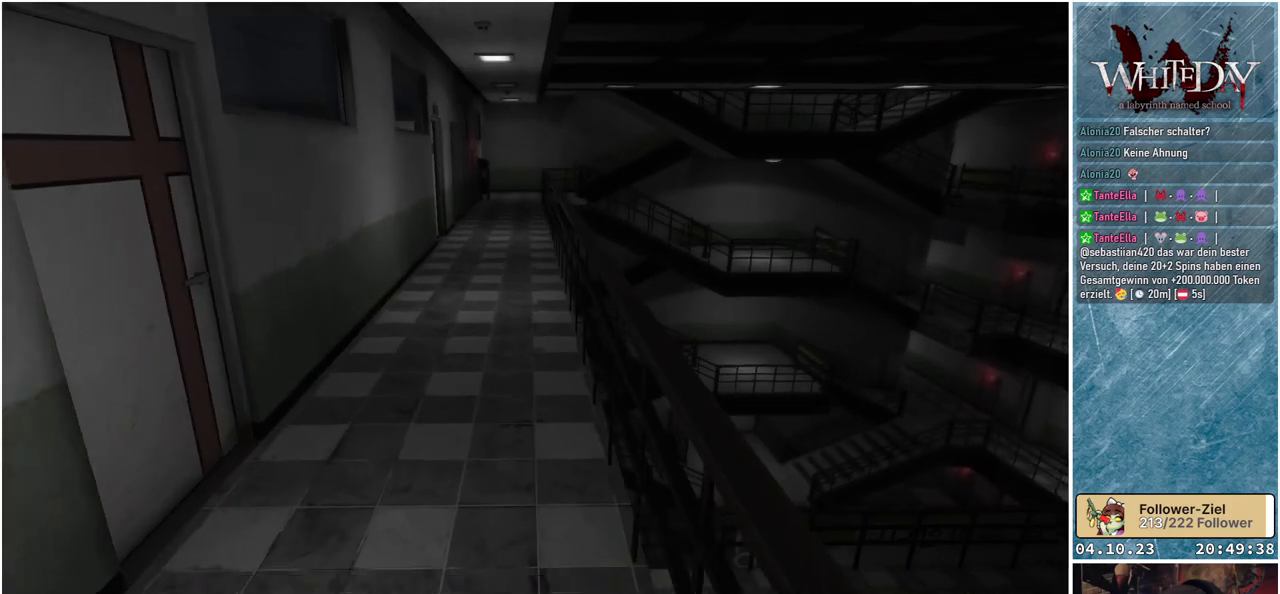
{"buttons": ["L1"], "left_stick": "up", "right_stick": "center", "events": []}
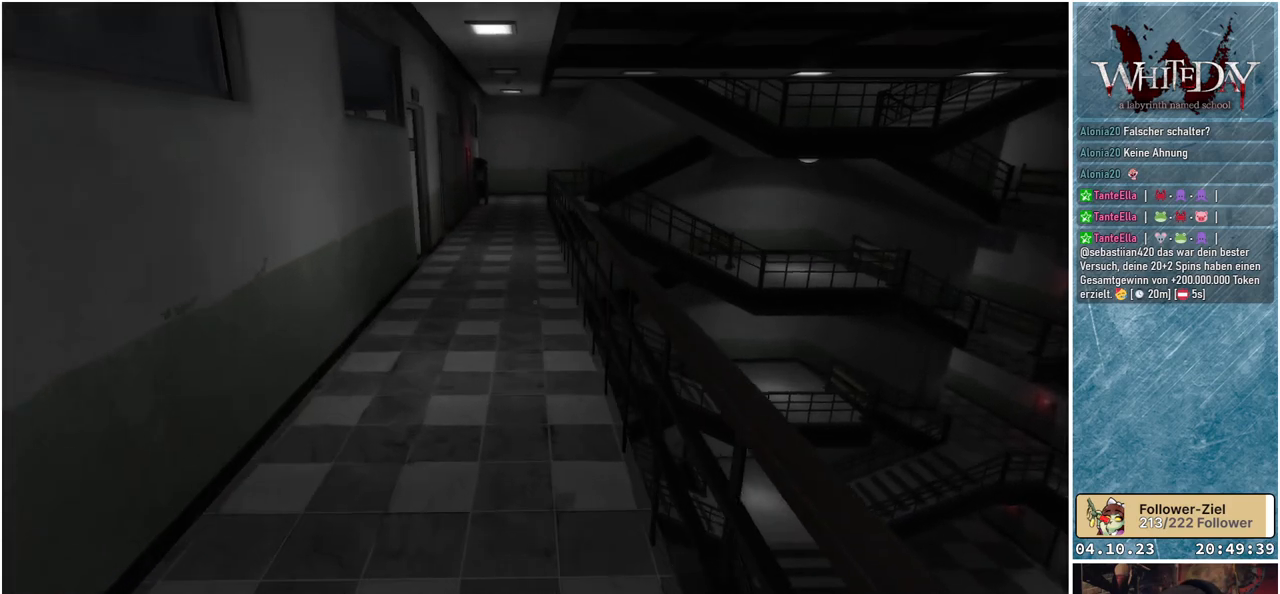
{"buttons": ["L1"], "left_stick": "up", "right_stick": "center", "events": []}
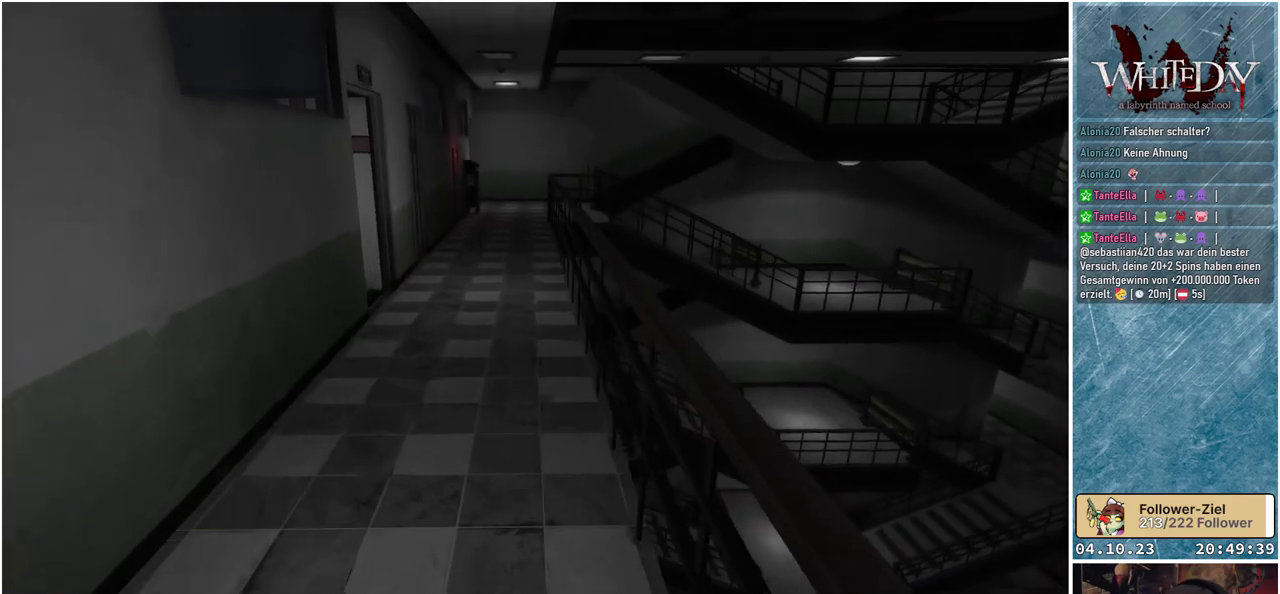
{"buttons": ["L1"], "left_stick": "up", "right_stick": "center", "events": []}
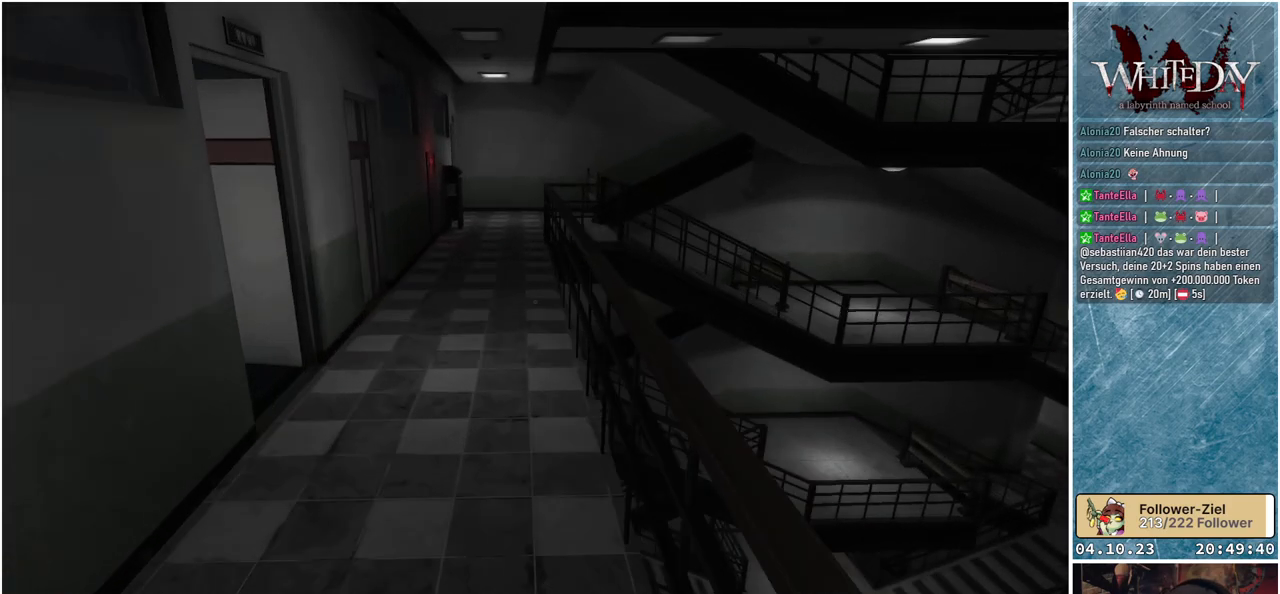
{"buttons": ["L1"], "left_stick": "up", "right_stick": "center", "events": []}
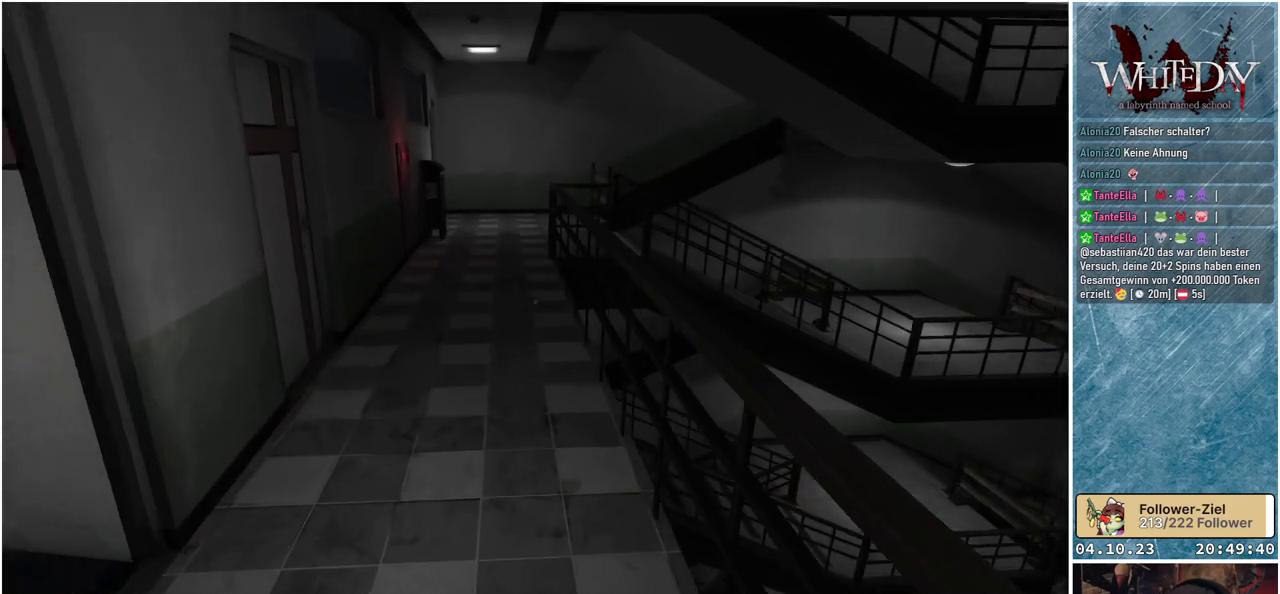
{"buttons": ["L1"], "left_stick": "up-left", "right_stick": "center", "events": [[283, "left_stick", "up-left"]]}
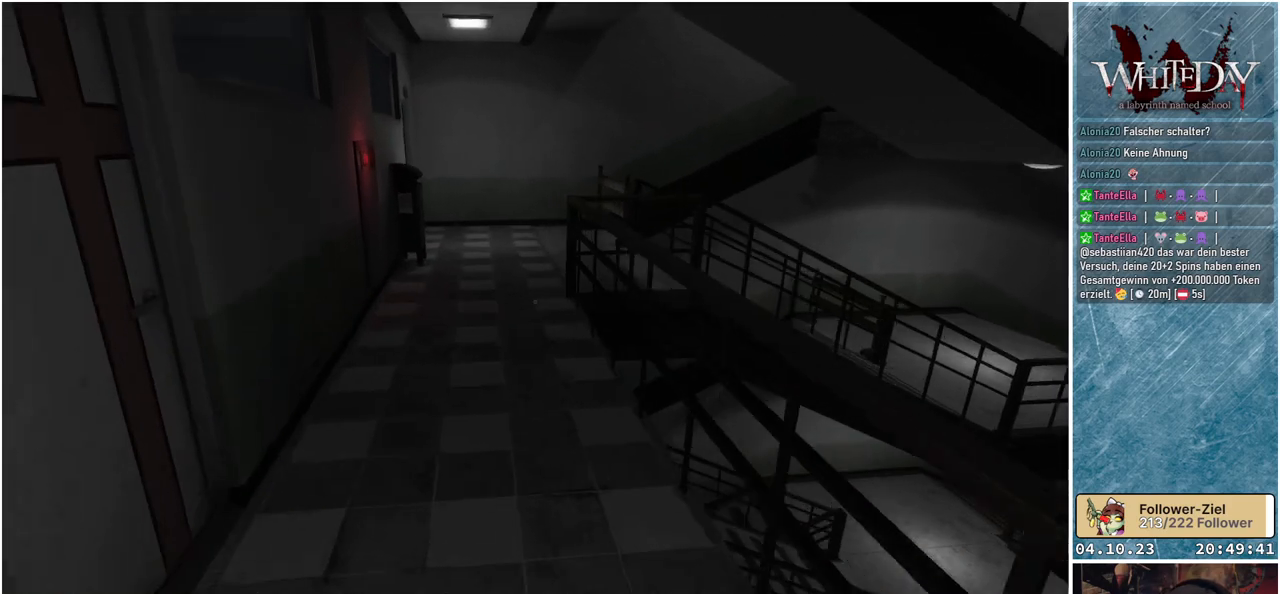
{"buttons": ["L1"], "left_stick": "up", "right_stick": "down-right", "events": [[117, "left_stick", "up"], [317, "right_stick", "down-right"]]}
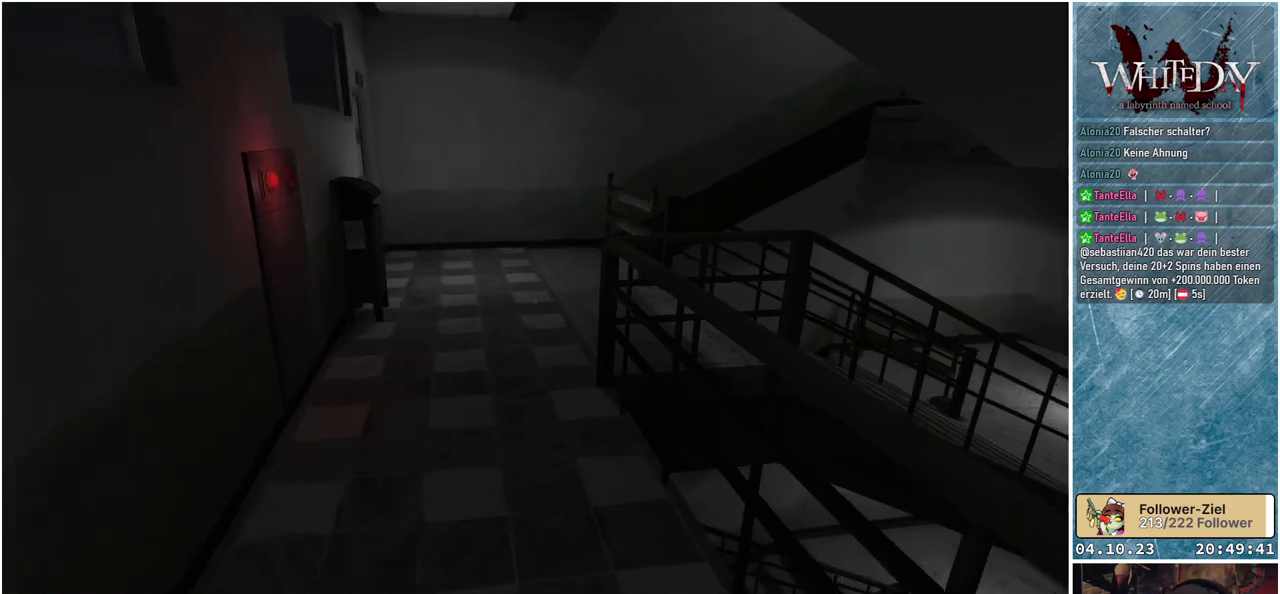
{"buttons": ["L1"], "left_stick": "up-left", "right_stick": "down-right", "events": [[150, "left_stick", "up-left"]]}
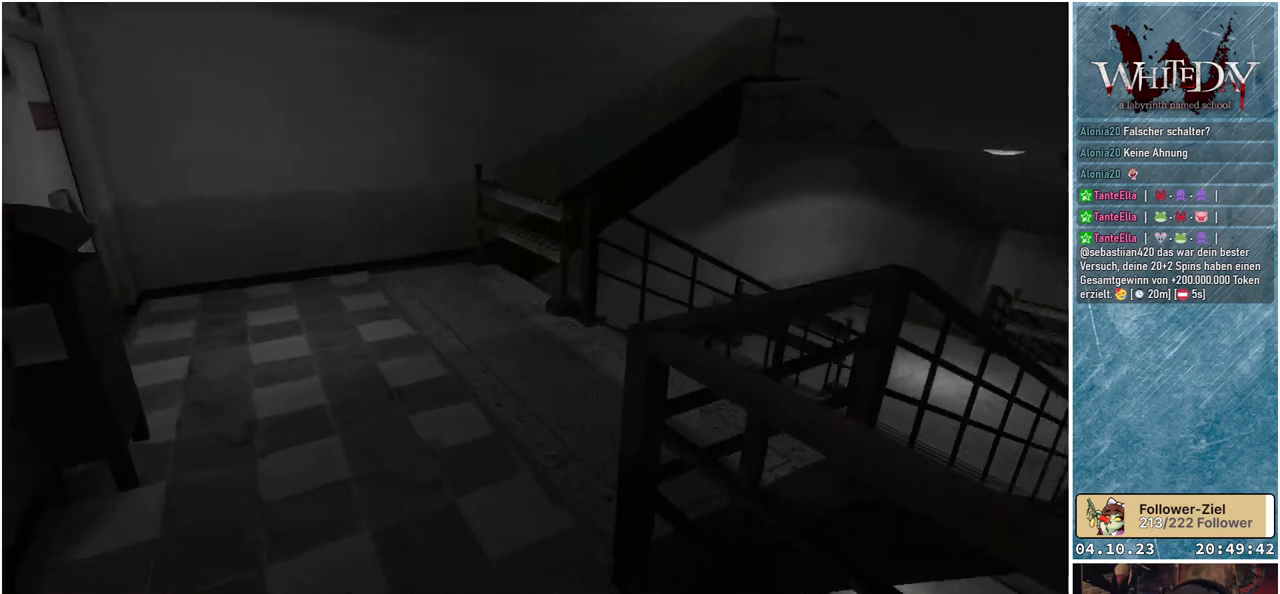
{"buttons": ["L1"], "left_stick": "up", "right_stick": "down-right", "events": [[450, "left_stick", "up"]]}
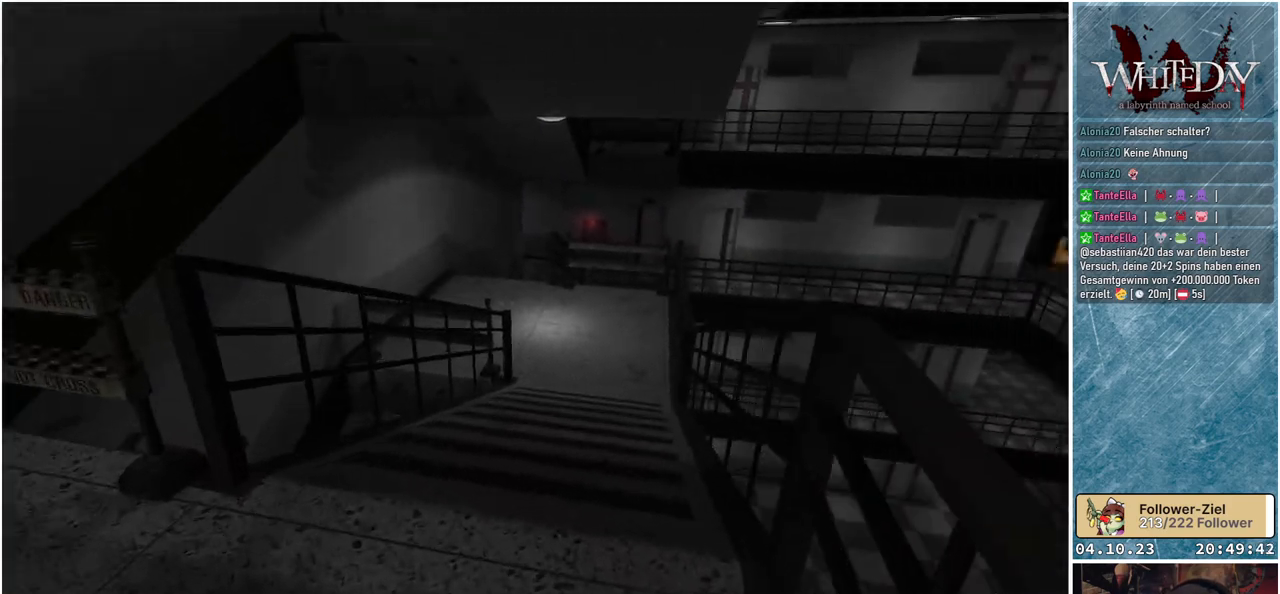
{"buttons": ["L1"], "left_stick": "up", "right_stick": "center", "events": [[133, "right_stick", "center"]]}
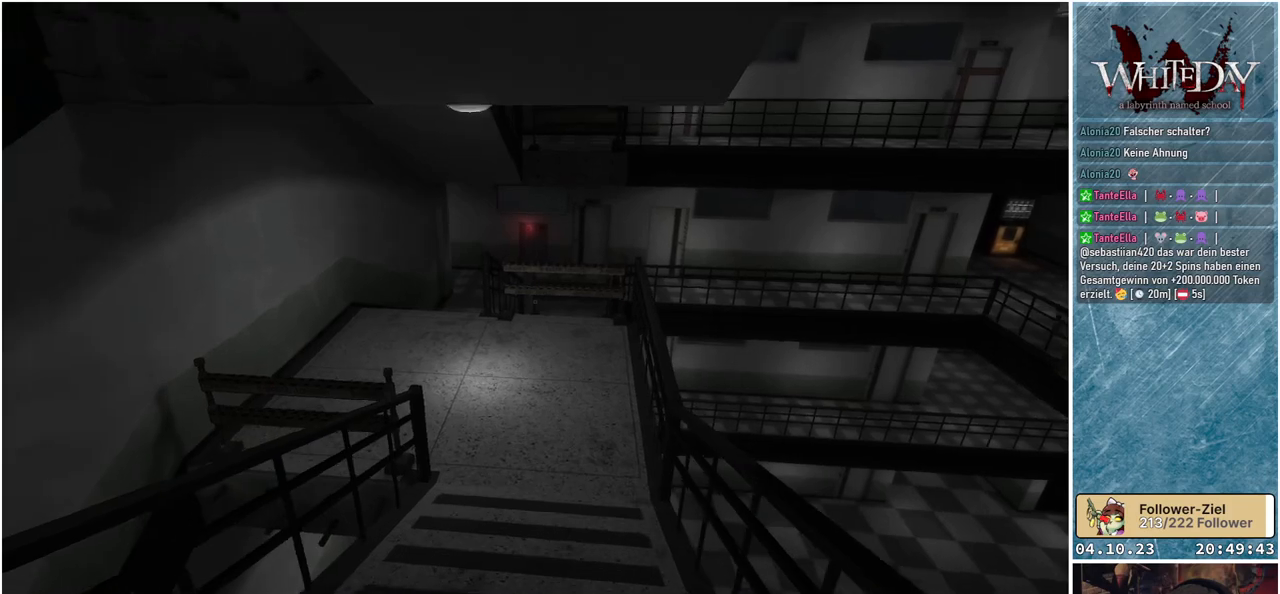
{"buttons": ["L1"], "left_stick": "up", "right_stick": "center", "events": []}
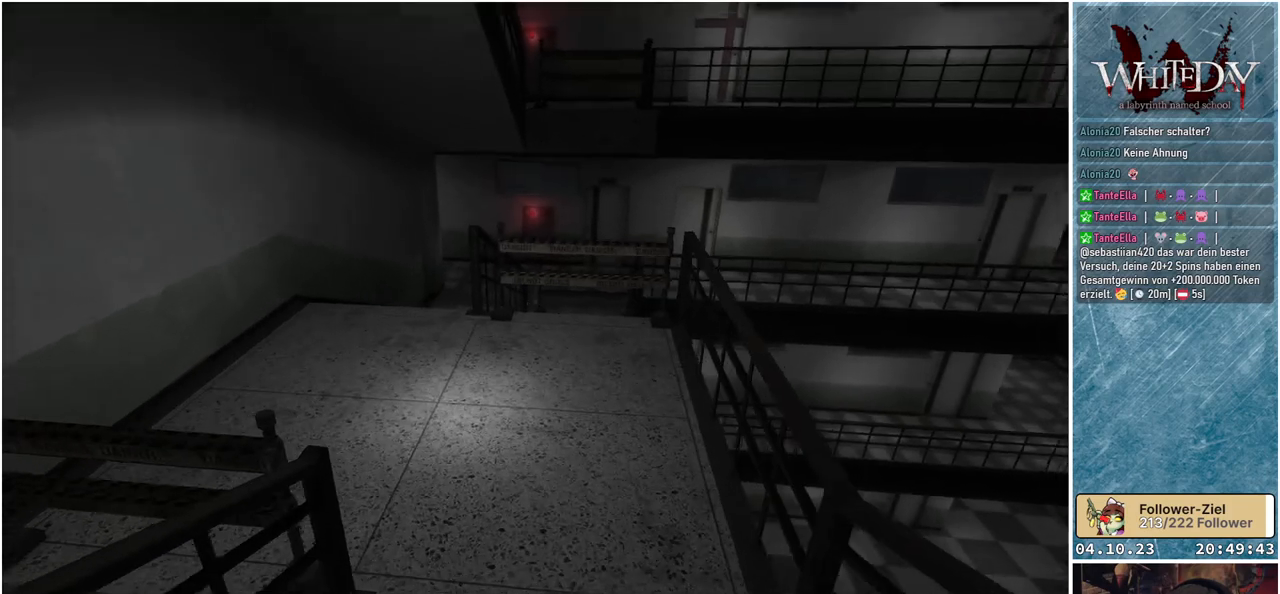
{"buttons": ["L1"], "left_stick": "up", "right_stick": "center", "events": []}
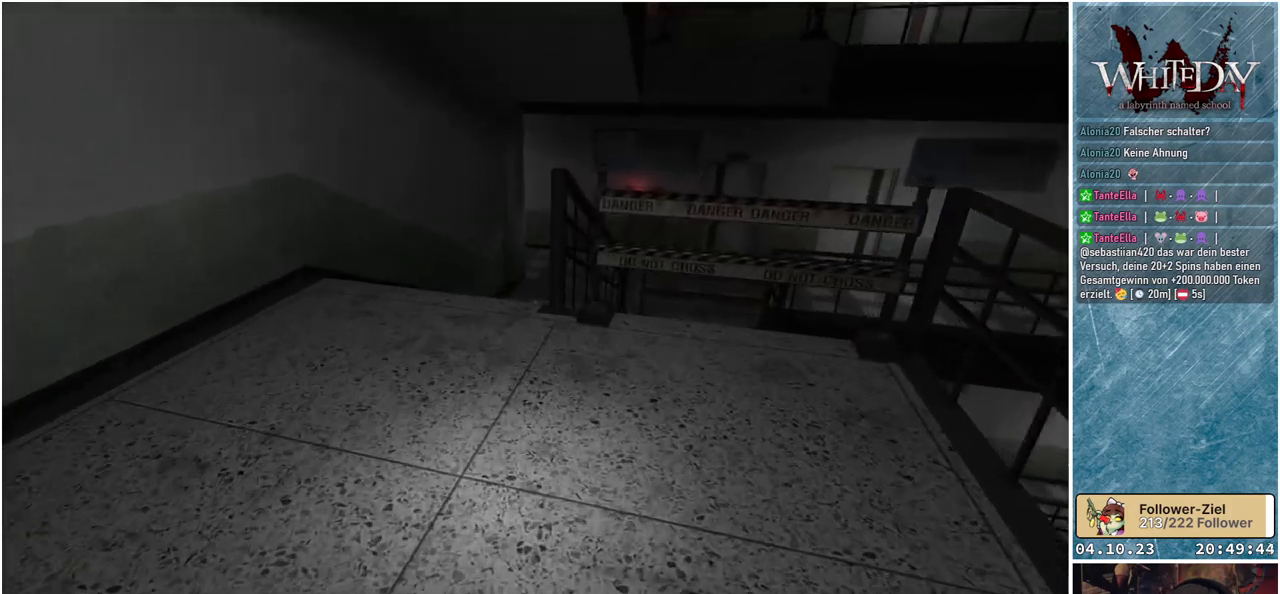
{"buttons": ["L1"], "left_stick": "up-left", "right_stick": "right", "events": [[200, "left_stick", "up-left"], [267, "right_stick", "right"]]}
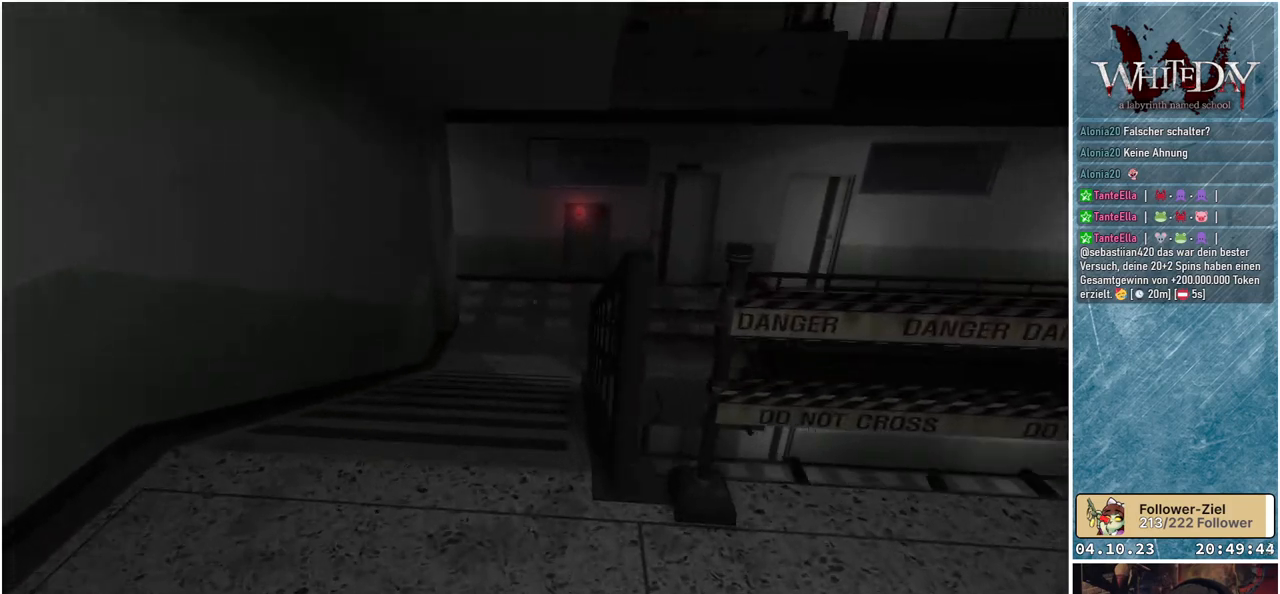
{"buttons": ["L1"], "left_stick": "up", "right_stick": "center", "events": [[150, "right_stick", "center"], [383, "left_stick", "up"]]}
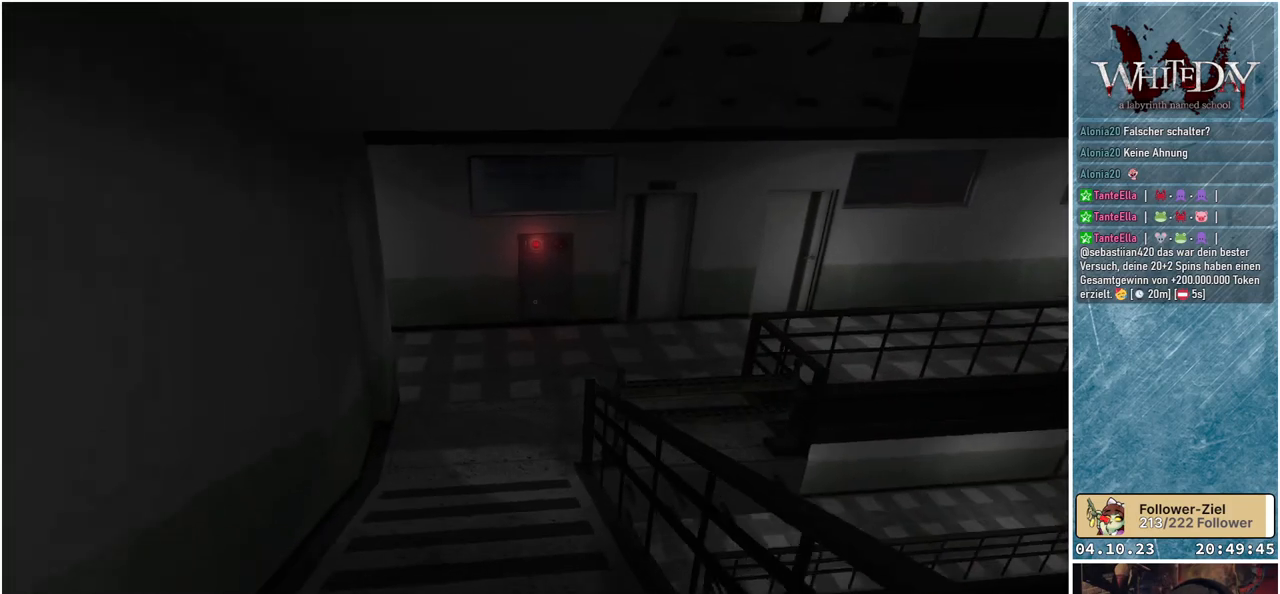
{"buttons": ["L1"], "left_stick": "up", "right_stick": "center", "events": []}
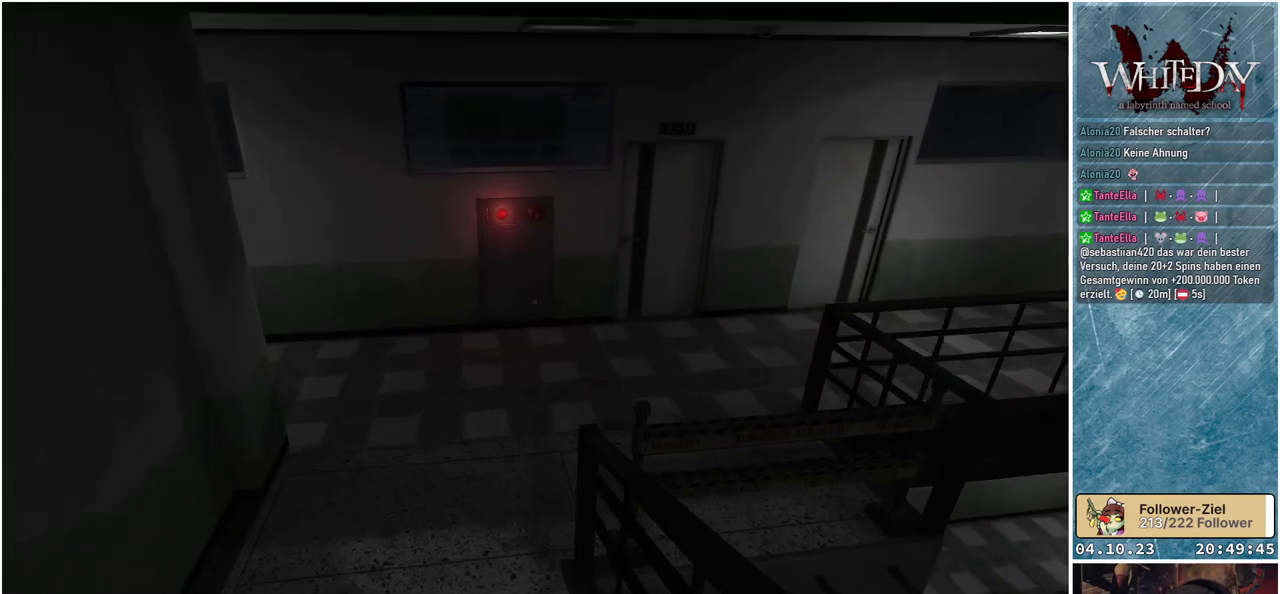
{"buttons": ["L1"], "left_stick": "up-left", "right_stick": "right", "events": [[50, "right_stick", "right"], [117, "left_stick", "up-left"]]}
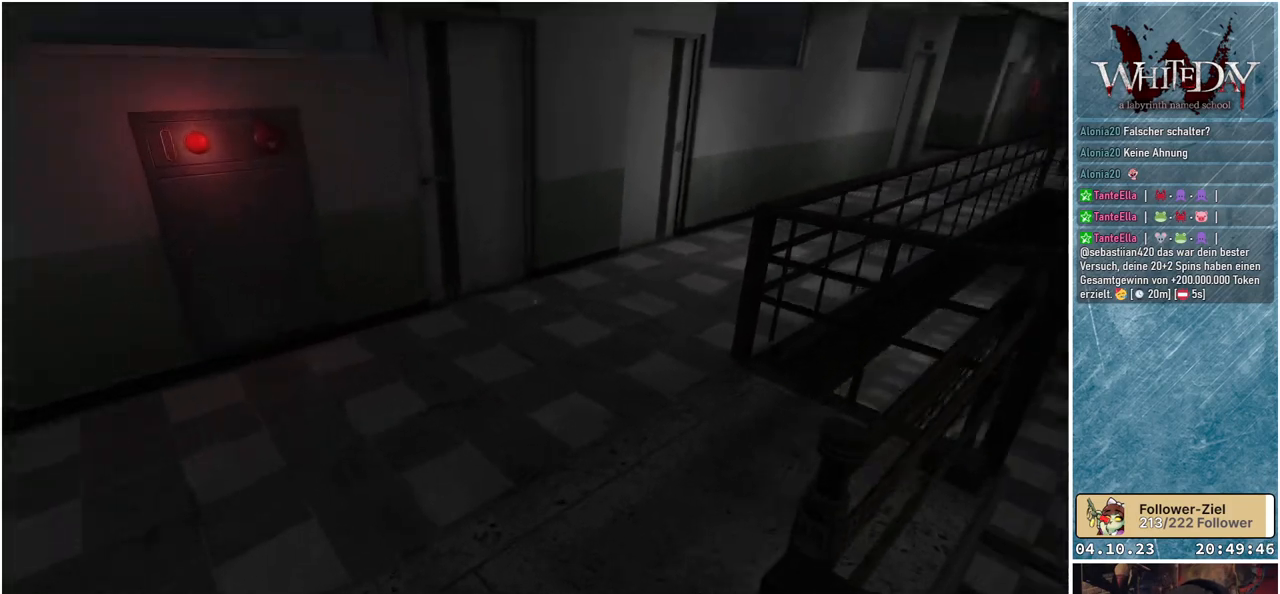
{"buttons": ["L1"], "left_stick": "up-left", "right_stick": "center", "events": [[450, "right_stick", "center"]]}
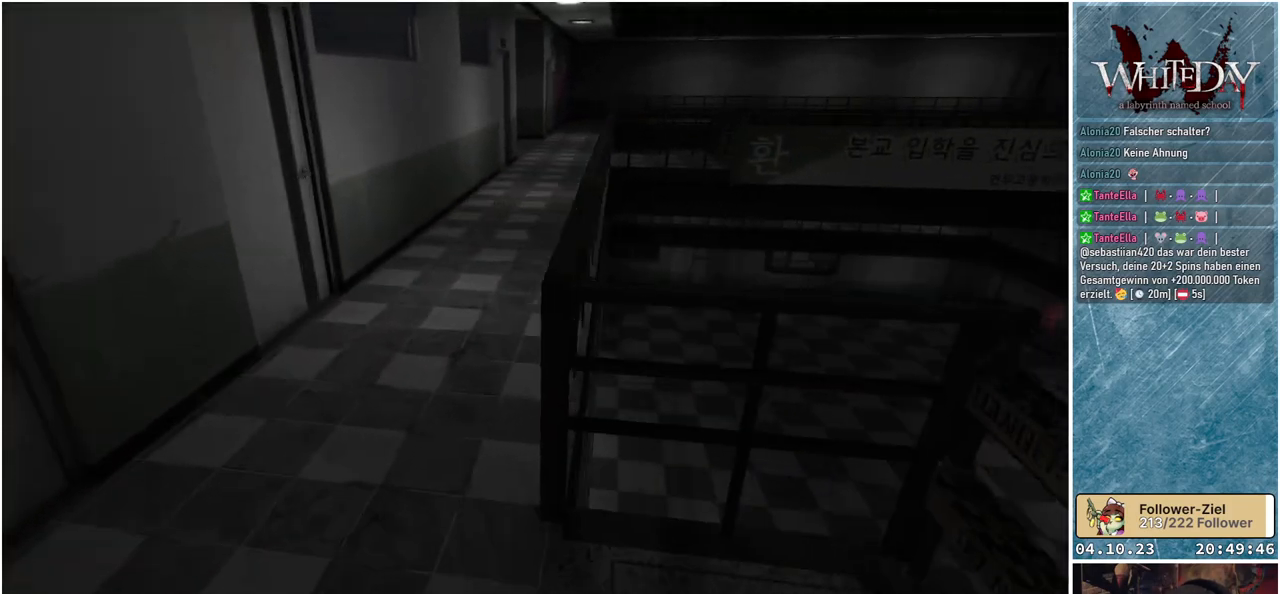
{"buttons": ["L1"], "left_stick": "up", "right_stick": "center", "events": [[250, "right_stick", "up-right"], [300, "left_stick", "up"], [450, "right_stick", "center"]]}
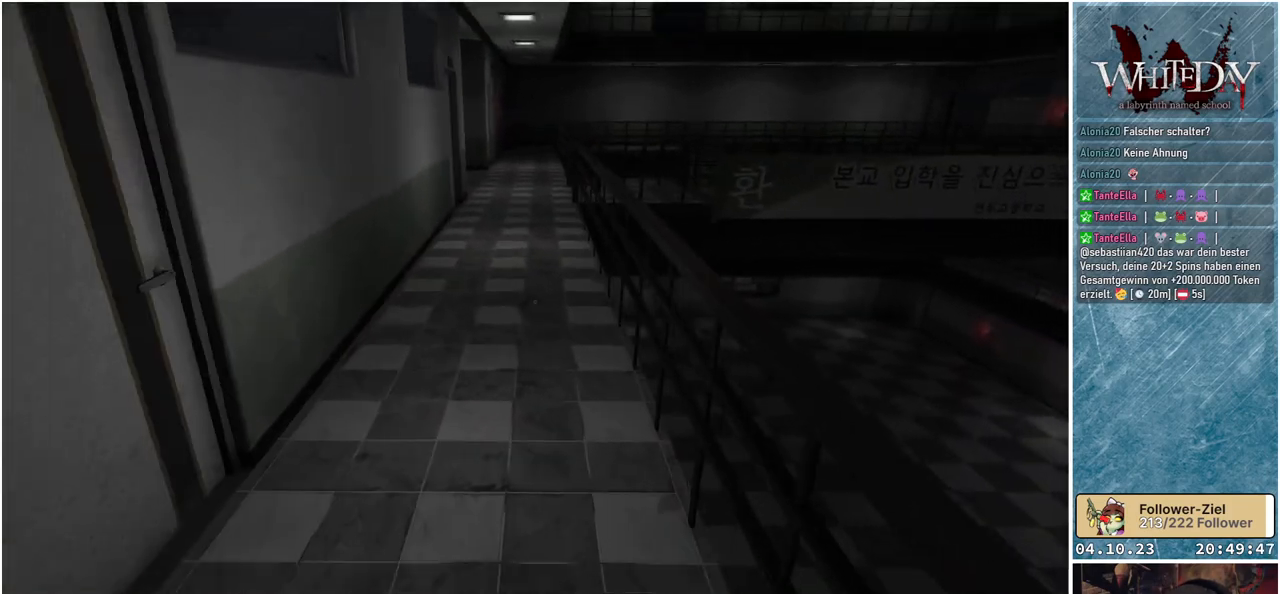
{"buttons": ["L1"], "left_stick": "up", "right_stick": "up-right", "events": [[333, "right_stick", "up-right"]]}
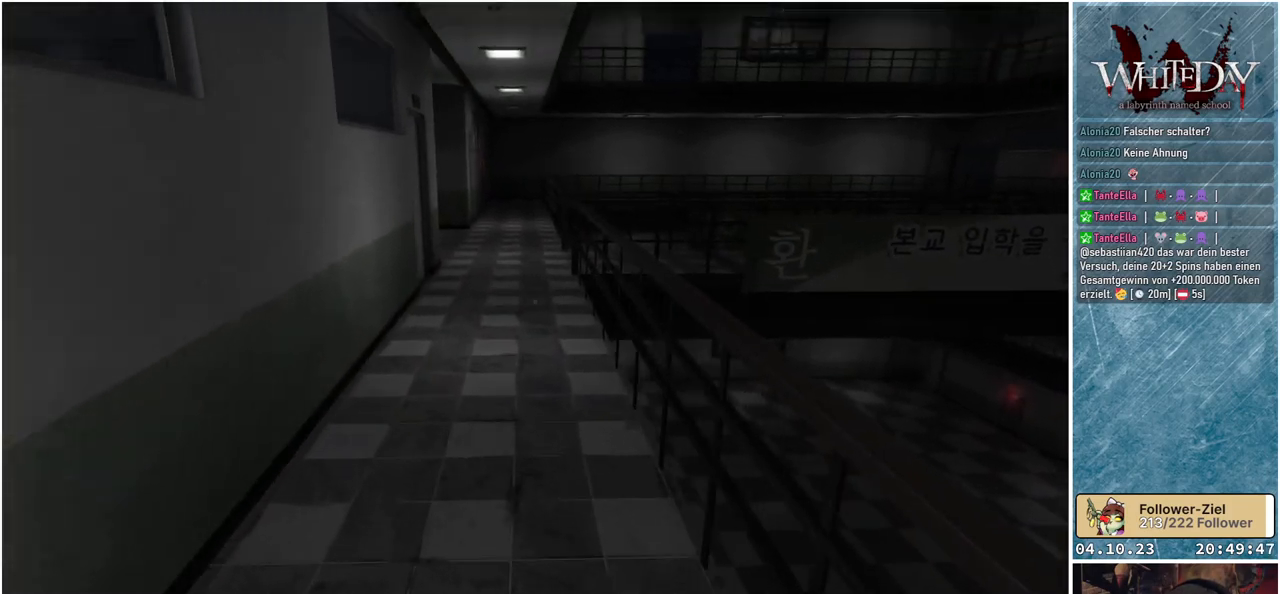
{"buttons": ["L1"], "left_stick": "up", "right_stick": "down-right", "events": [[17, "right_stick", "center"], [433, "right_stick", "down-right"]]}
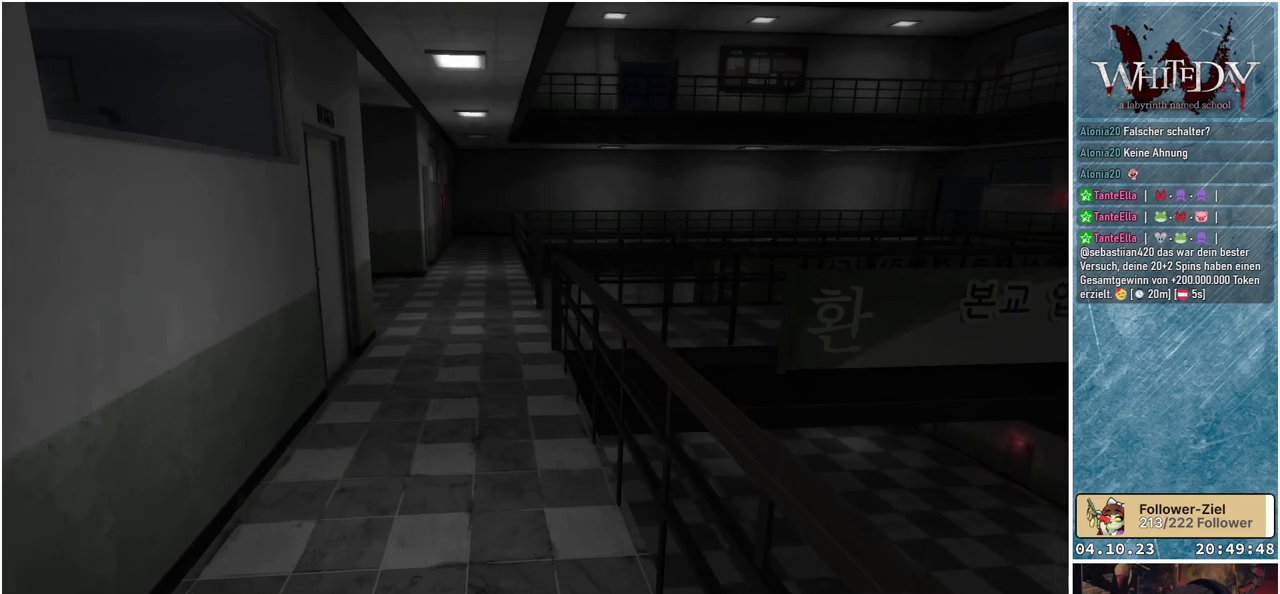
{"buttons": ["L1"], "left_stick": "up", "right_stick": "center", "events": [[100, "right_stick", "center"]]}